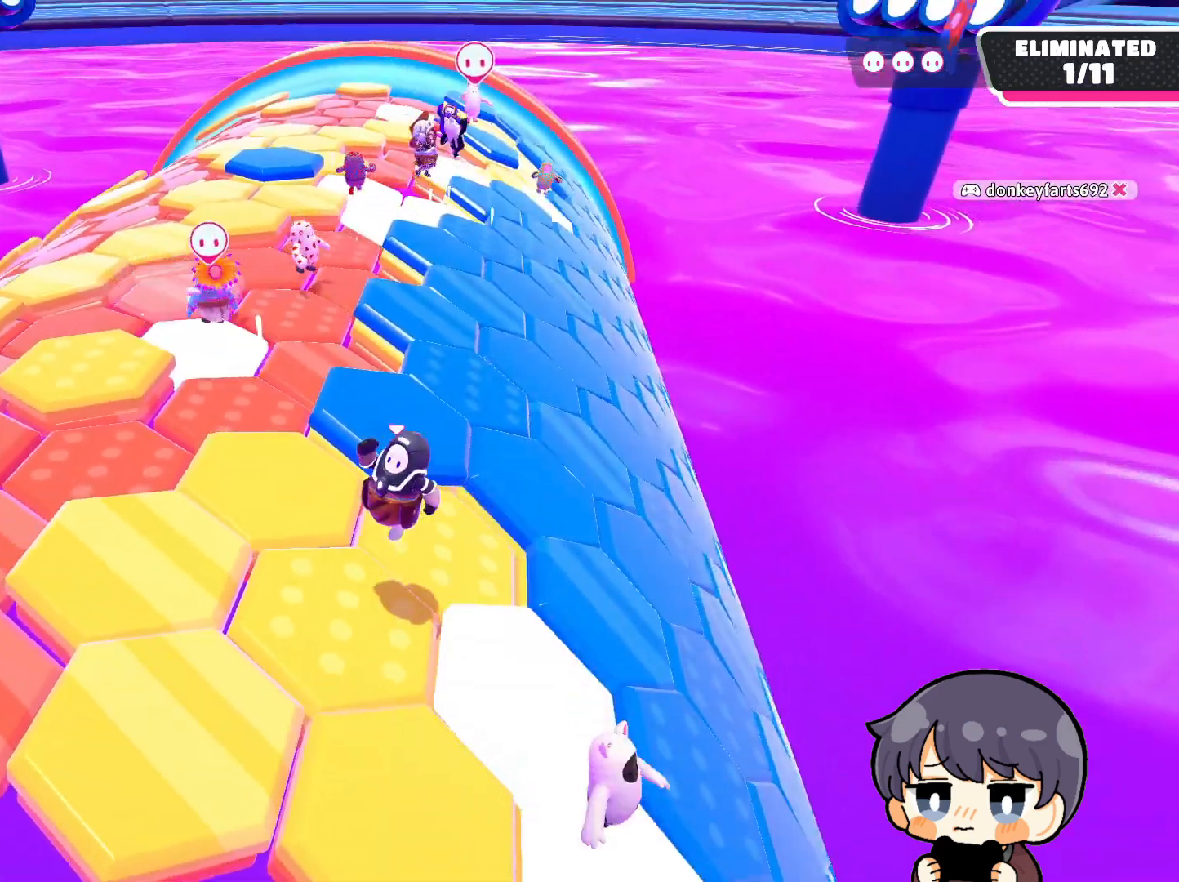
Gameplay with a controller (PlayStation layout); each line is a JSON object with the inputs held at the frame after it. "events" lists button and stick changes between this image and that frame as [ms after this image, input, new state], when the widget could be followed in between.
{"buttons": [], "left_stick": "center", "right_stick": "down", "events": [[150, "right_stick", "down-right"], [217, "left_stick", "up-right"], [383, "left_stick", "center"], [417, "right_stick", "down"]]}
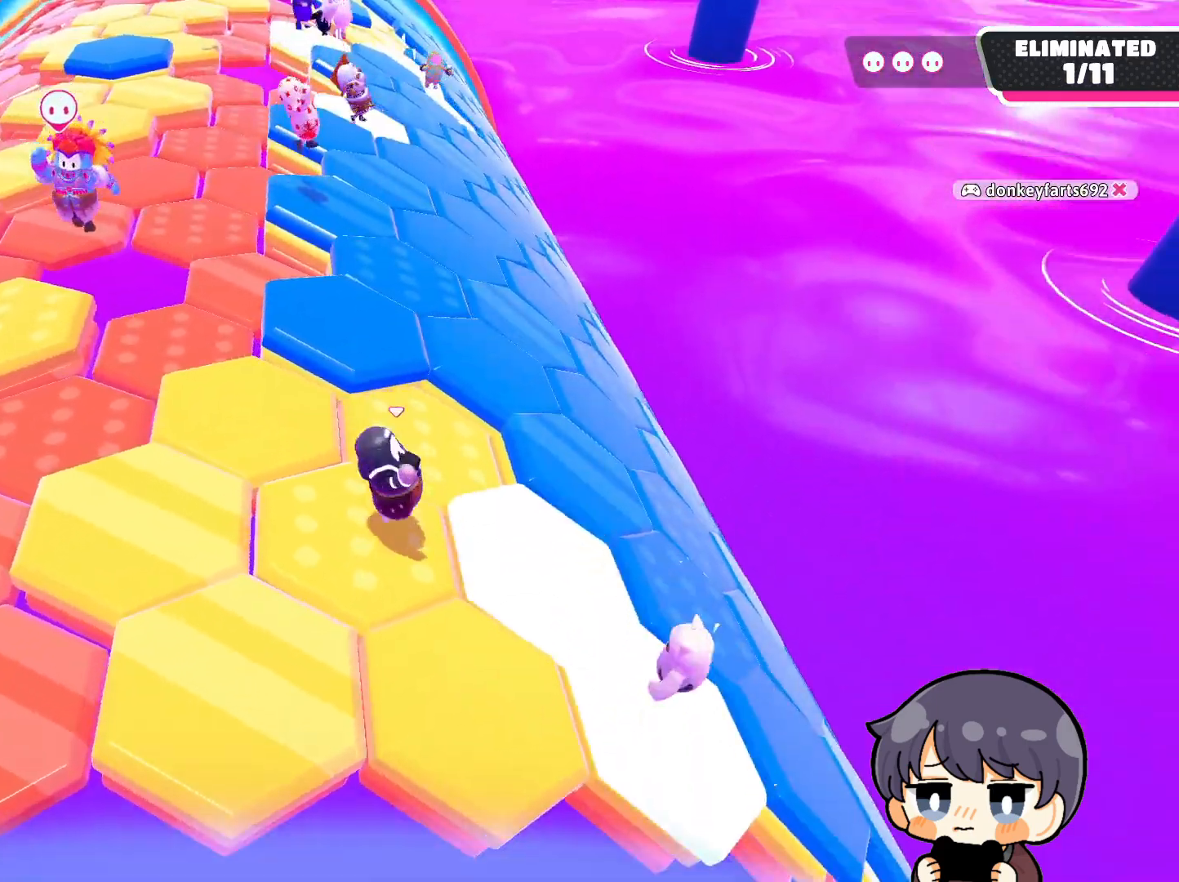
{"buttons": ["CROSS"], "left_stick": "up-right", "right_stick": "center", "events": [[83, "right_stick", "center"], [317, "left_stick", "up-right"], [450, "CROSS", "down"]]}
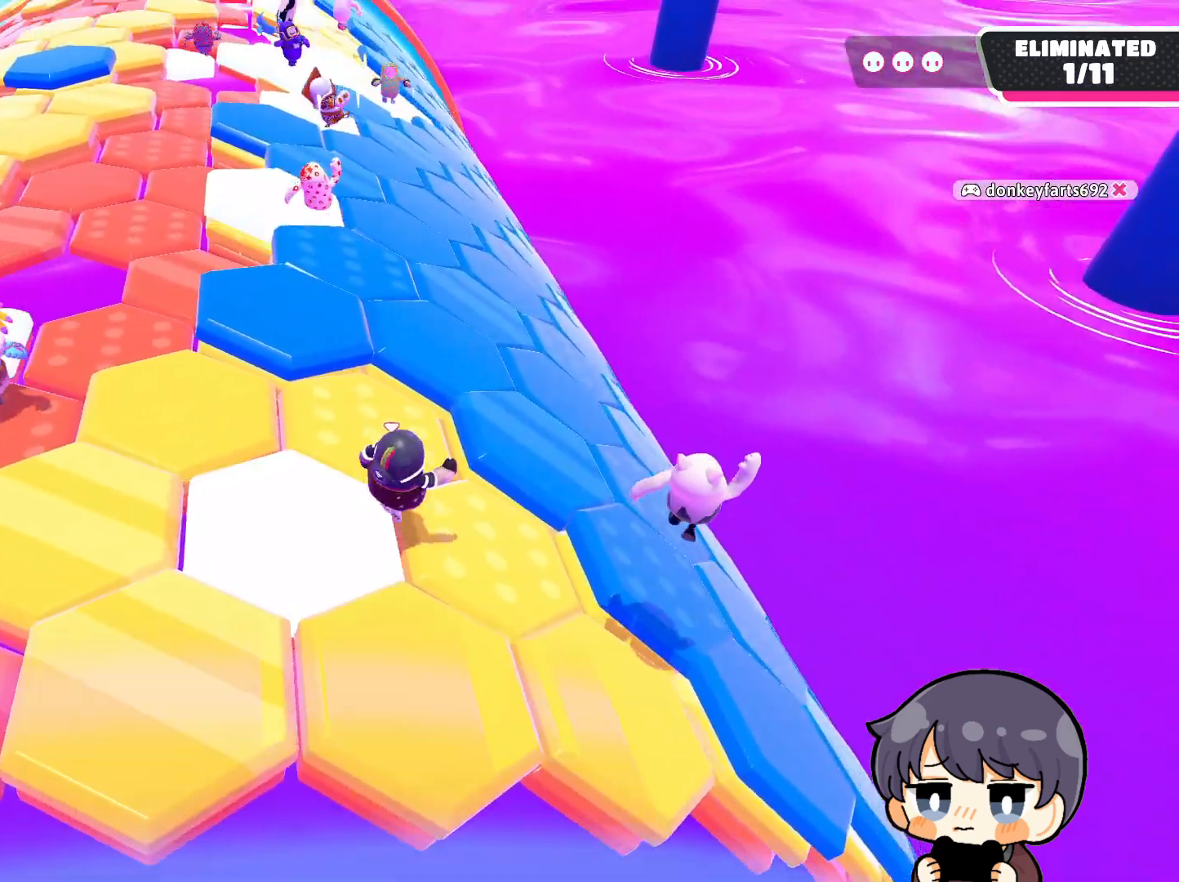
{"buttons": [], "left_stick": "down-left", "right_stick": "center", "events": [[83, "CROSS", "up"], [383, "left_stick", "down-left"]]}
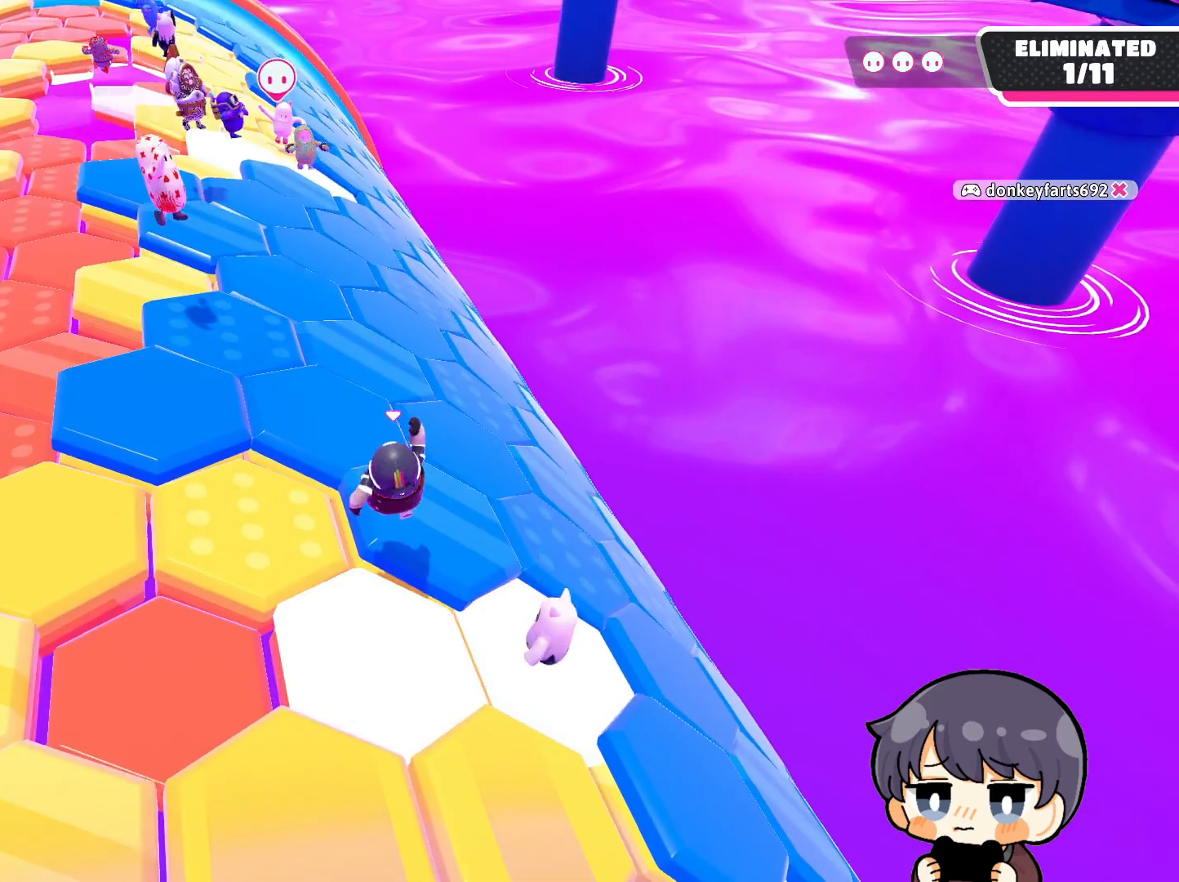
{"buttons": [], "left_stick": "center", "right_stick": "up-left", "events": [[217, "right_stick", "up"], [250, "left_stick", "center"], [383, "right_stick", "up-left"]]}
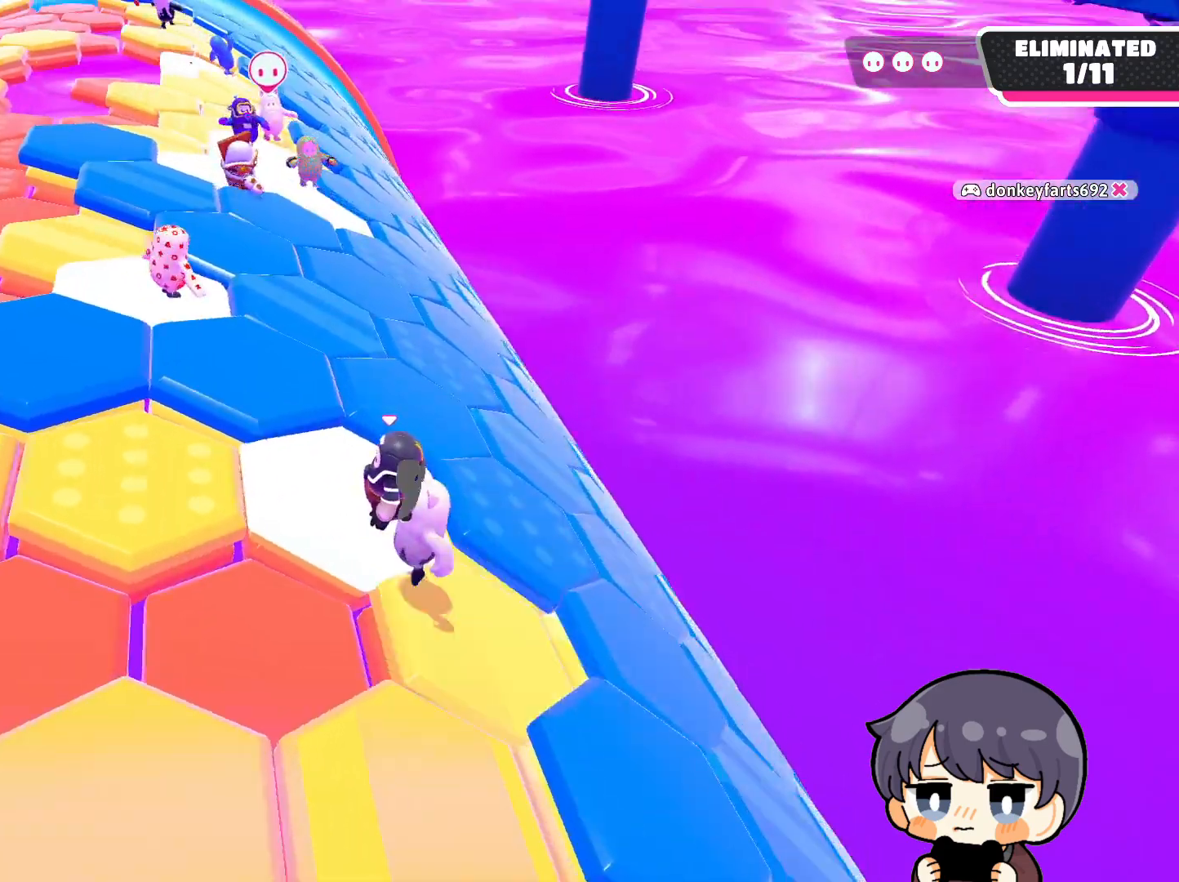
{"buttons": [], "left_stick": "left", "right_stick": "down", "events": [[50, "right_stick", "center"], [117, "left_stick", "right"], [183, "CROSS", "down"], [250, "CROSS", "up"], [317, "left_stick", "down-right"], [450, "right_stick", "down"], [483, "left_stick", "left"]]}
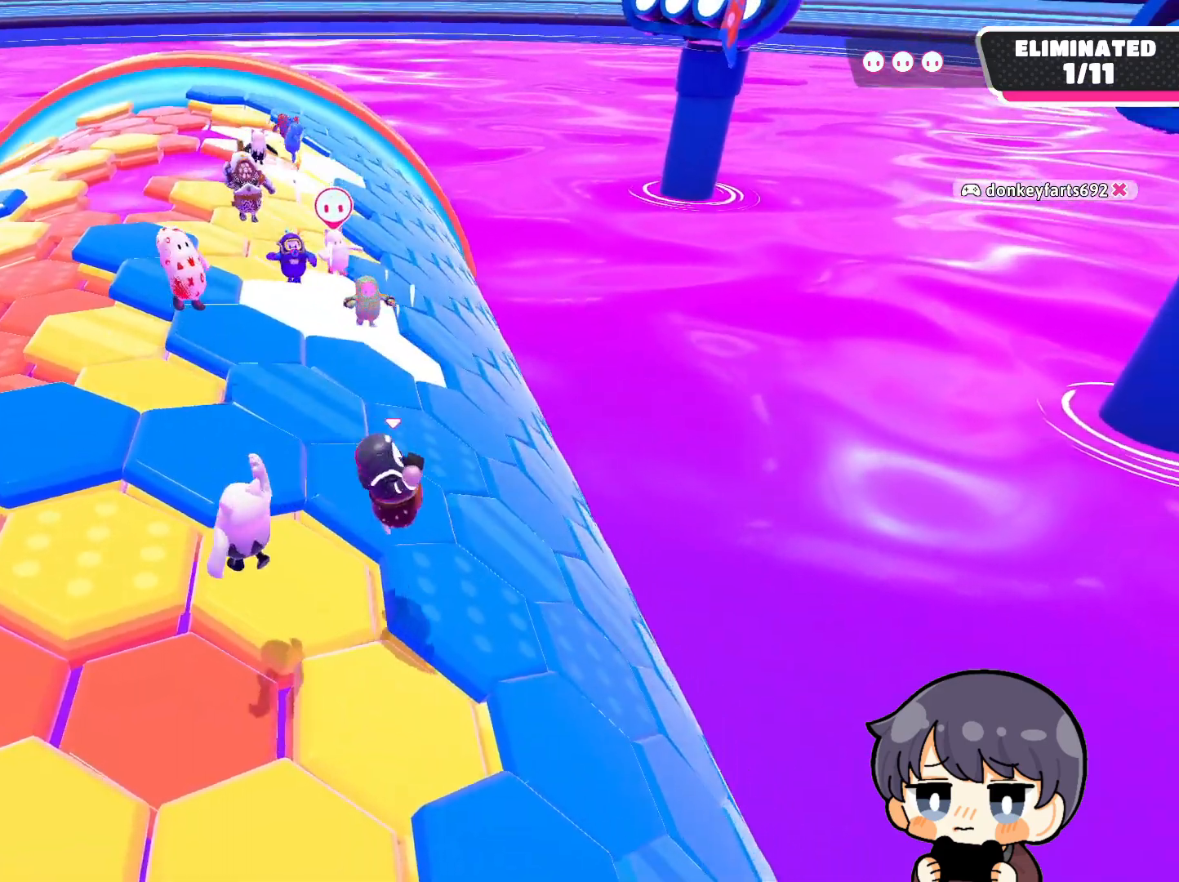
{"buttons": [], "left_stick": "center", "right_stick": "up-left", "events": [[83, "left_stick", "up-left"], [183, "right_stick", "up-left"], [483, "left_stick", "center"]]}
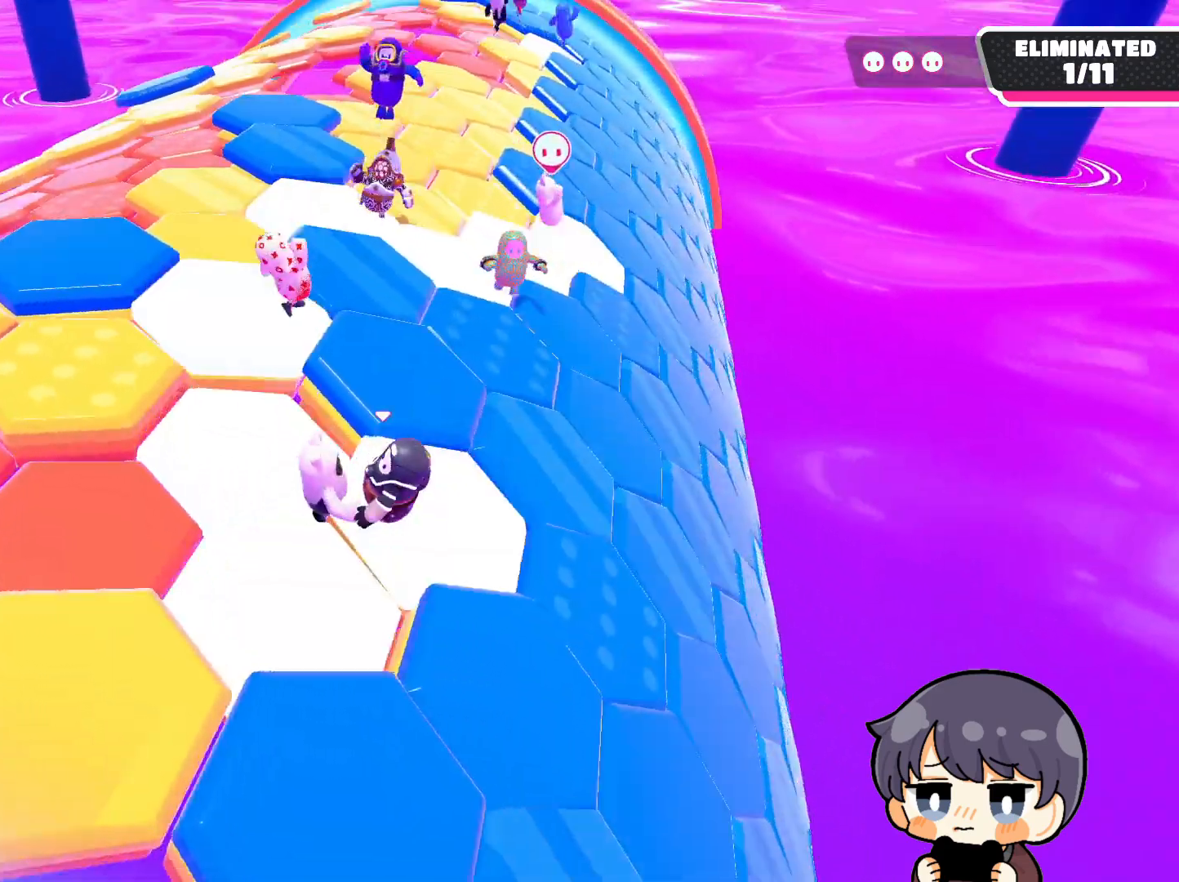
{"buttons": [], "left_stick": "left", "right_stick": "center", "events": [[217, "left_stick", "left"], [250, "right_stick", "center"]]}
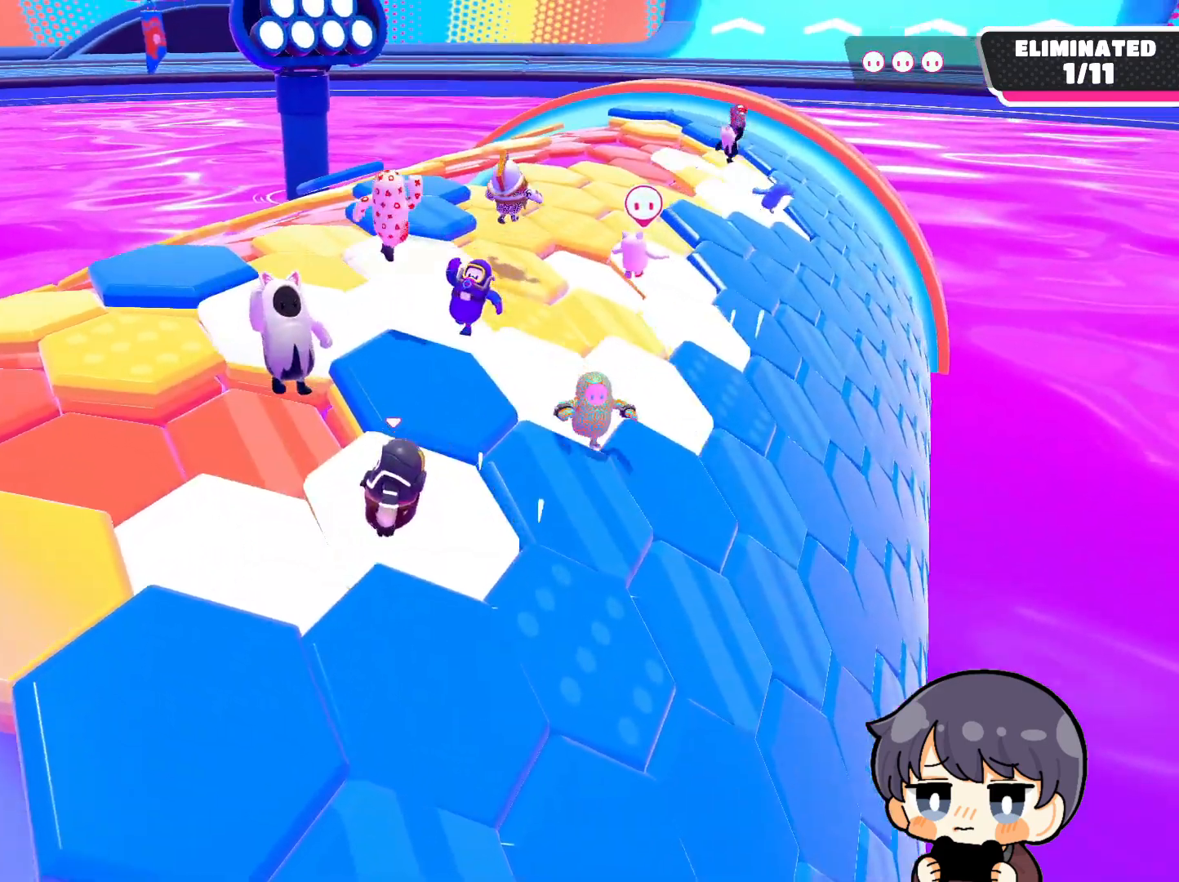
{"buttons": [], "left_stick": "down-right", "right_stick": "down-right", "events": [[50, "CROSS", "down"], [117, "CROSS", "up"], [217, "left_stick", "center"], [283, "left_stick", "right"], [283, "right_stick", "down-right"], [417, "left_stick", "down-right"]]}
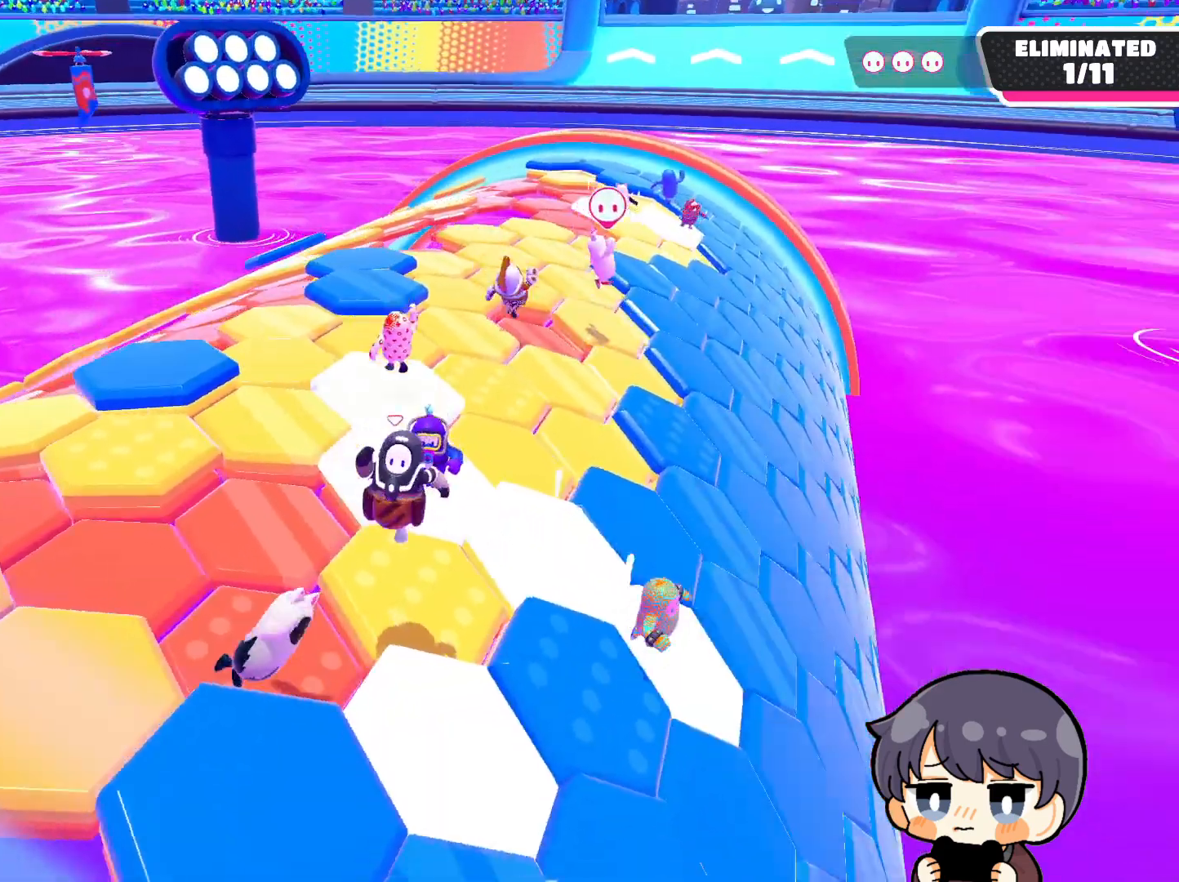
{"buttons": [], "left_stick": "center", "right_stick": "down", "events": [[150, "left_stick", "up-left"], [250, "right_stick", "down"], [483, "left_stick", "center"]]}
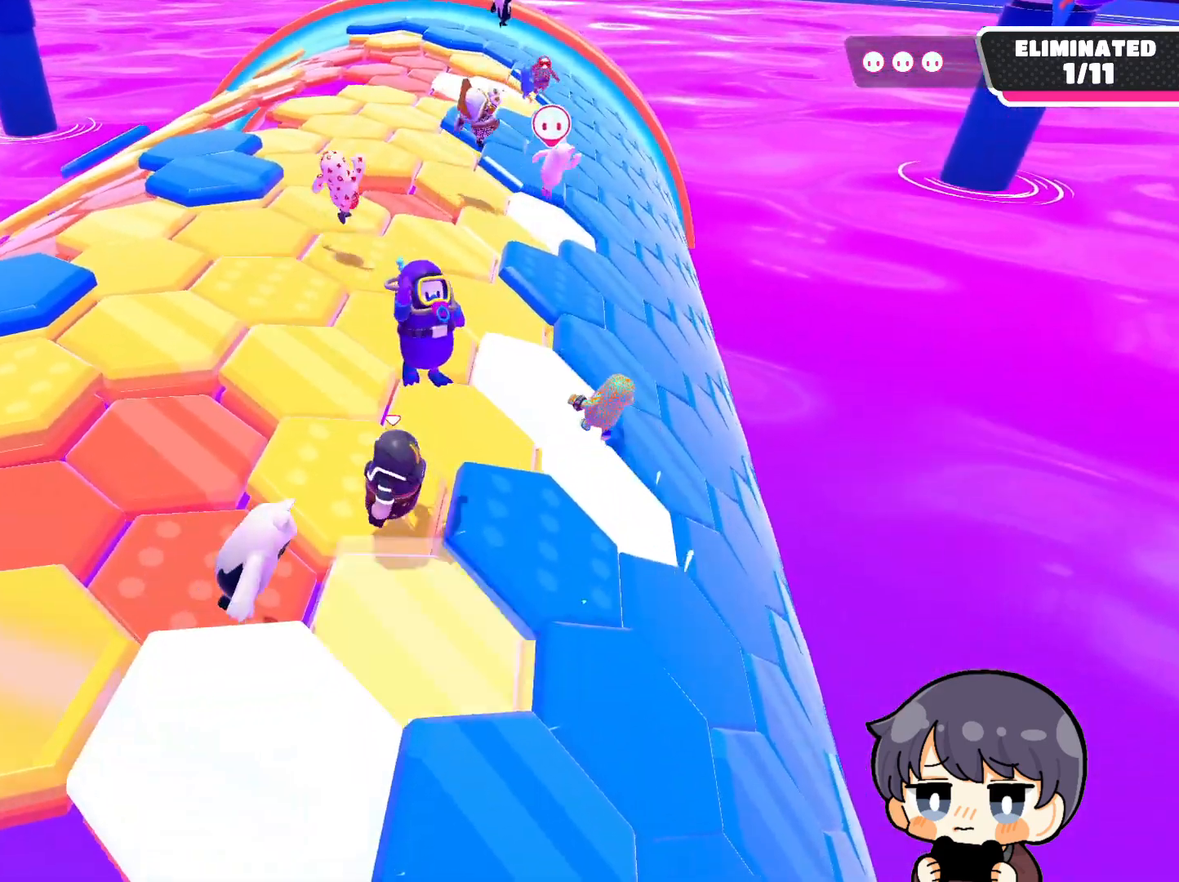
{"buttons": [], "left_stick": "down-right", "right_stick": "center", "events": [[217, "right_stick", "center"], [283, "left_stick", "right"], [350, "left_stick", "down-right"], [383, "CROSS", "down"], [450, "CROSS", "up"]]}
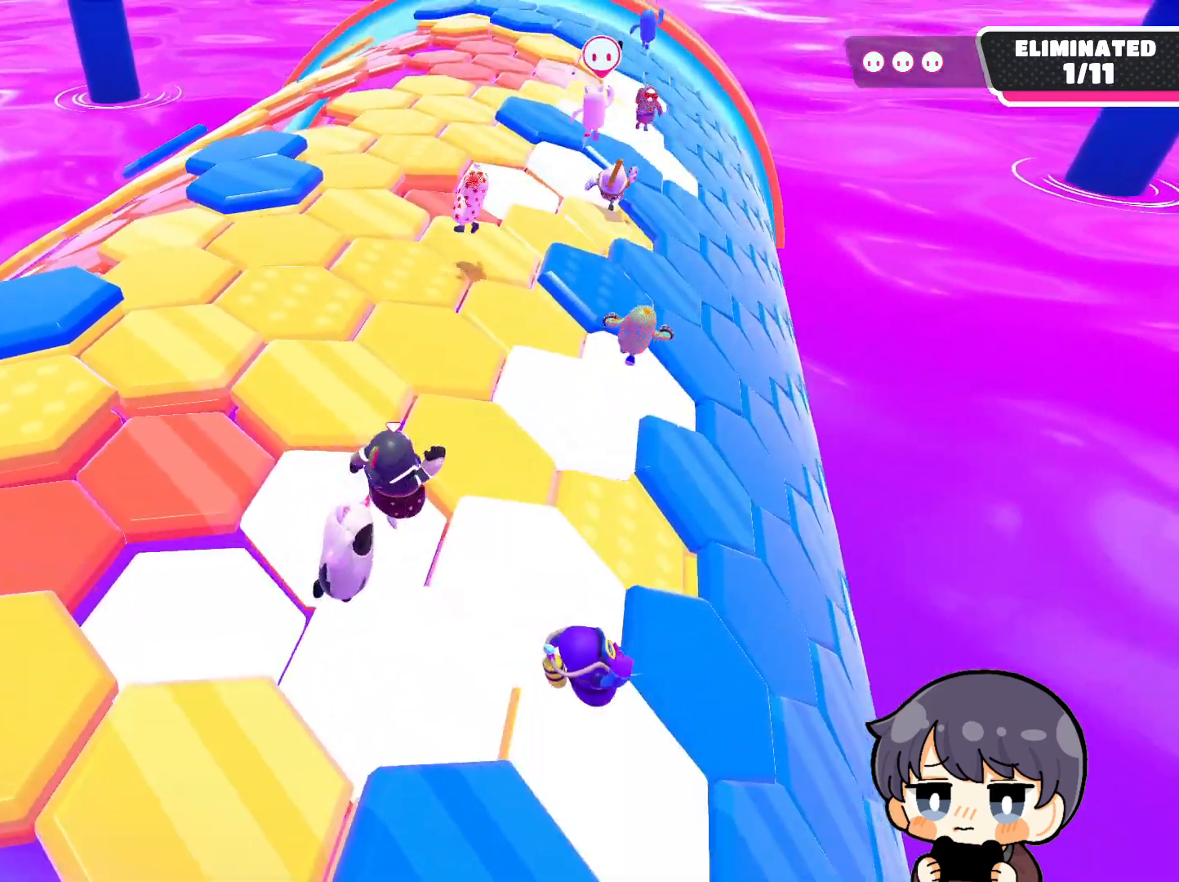
{"buttons": [], "left_stick": "center", "right_stick": "down", "events": [[217, "right_stick", "down-right"], [250, "left_stick", "left"], [417, "left_stick", "center"], [450, "right_stick", "down"]]}
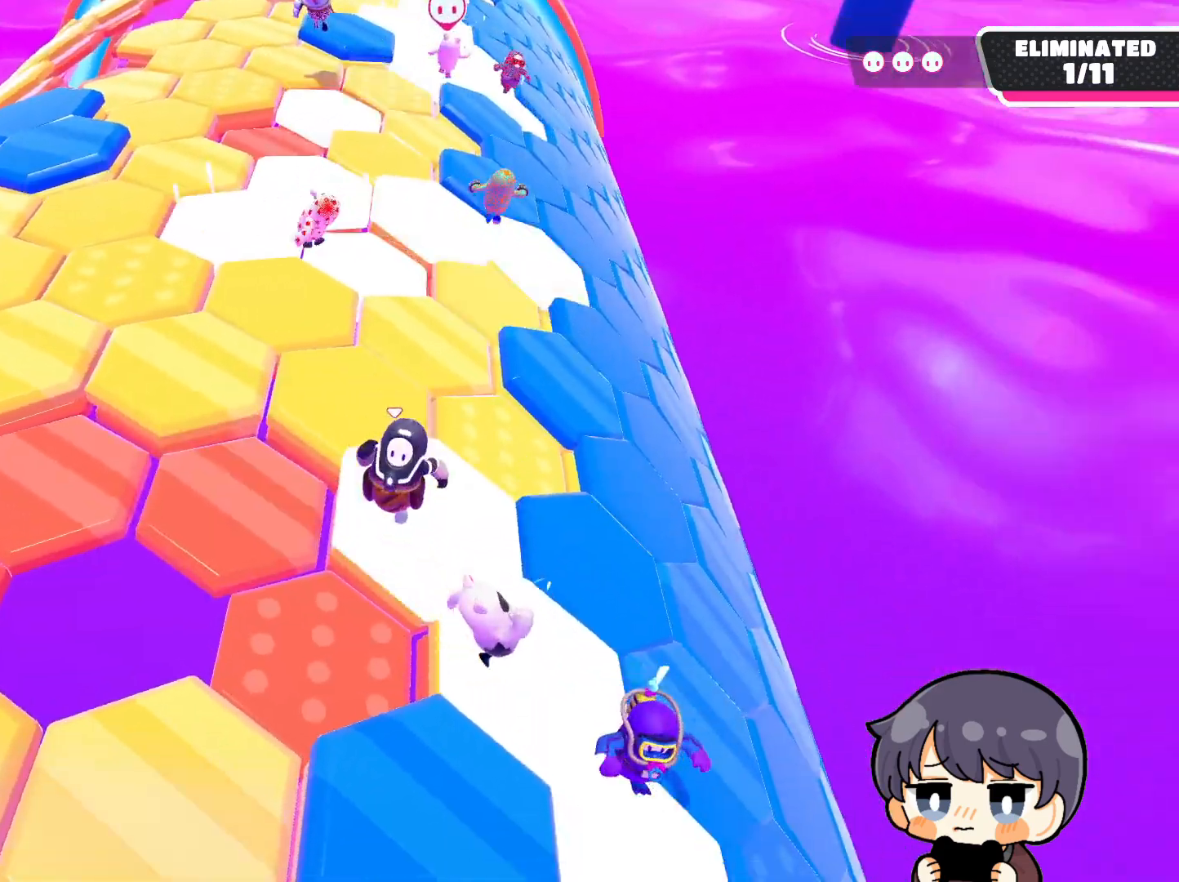
{"buttons": [], "left_stick": "up", "right_stick": "center", "events": [[50, "right_stick", "center"], [250, "left_stick", "right"], [383, "left_stick", "center"], [450, "left_stick", "up"]]}
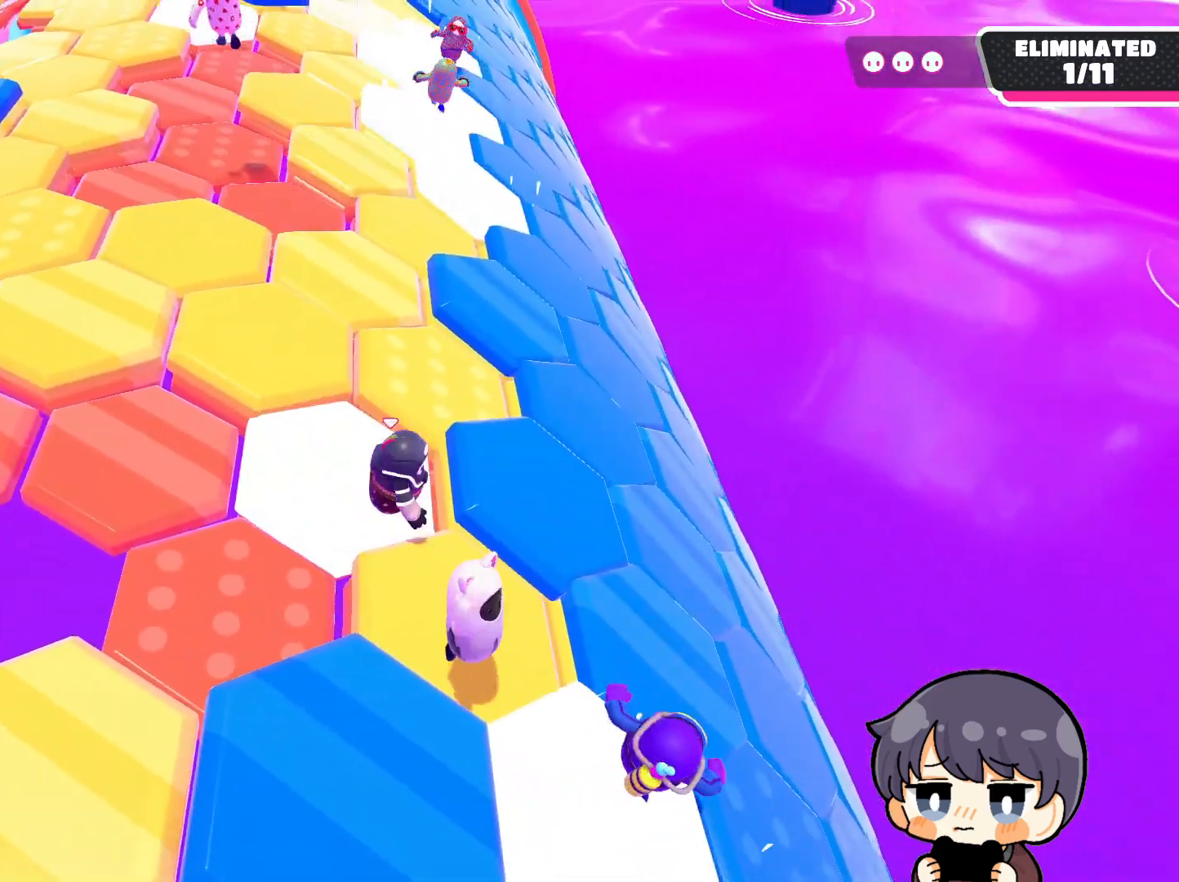
{"buttons": [], "left_stick": "down-left", "right_stick": "center", "events": [[17, "CROSS", "down"], [17, "left_stick", "up-right"], [83, "CROSS", "up"], [117, "left_stick", "right"], [217, "left_stick", "down-right"], [450, "left_stick", "down-left"]]}
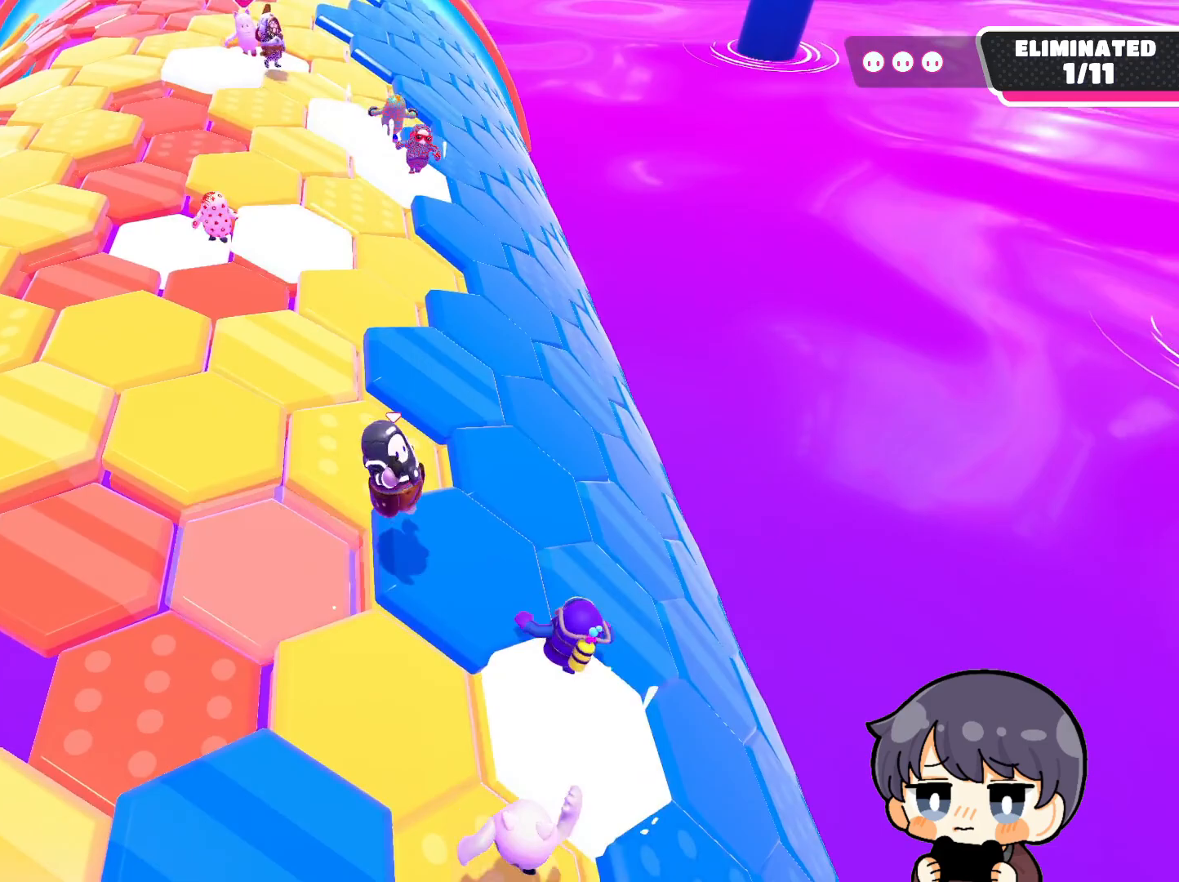
{"buttons": [], "left_stick": "down", "right_stick": "center", "events": [[117, "left_stick", "left"], [217, "left_stick", "center"], [417, "left_stick", "down"]]}
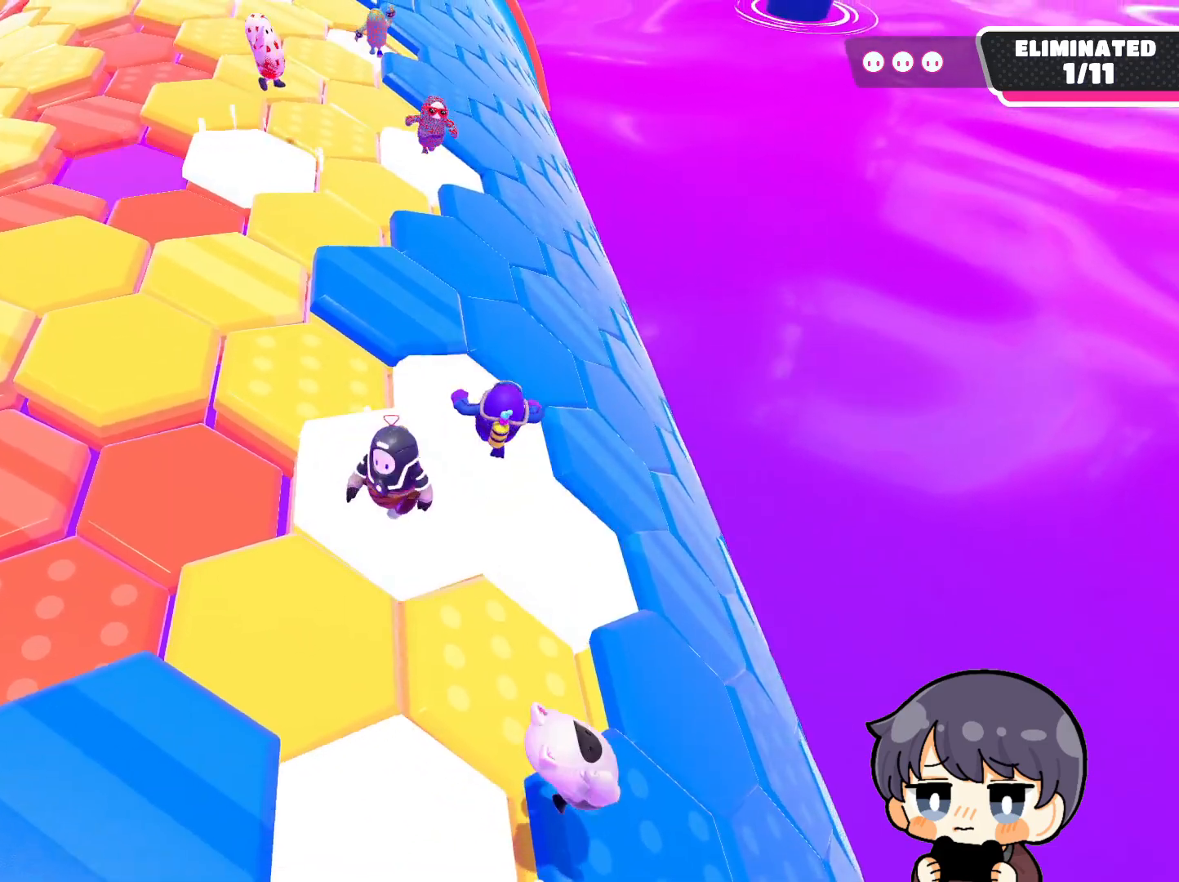
{"buttons": [], "left_stick": "center", "right_stick": "center", "events": [[50, "left_stick", "down-right"], [83, "CROSS", "down"], [150, "CROSS", "up"], [217, "left_stick", "right"], [317, "left_stick", "center"]]}
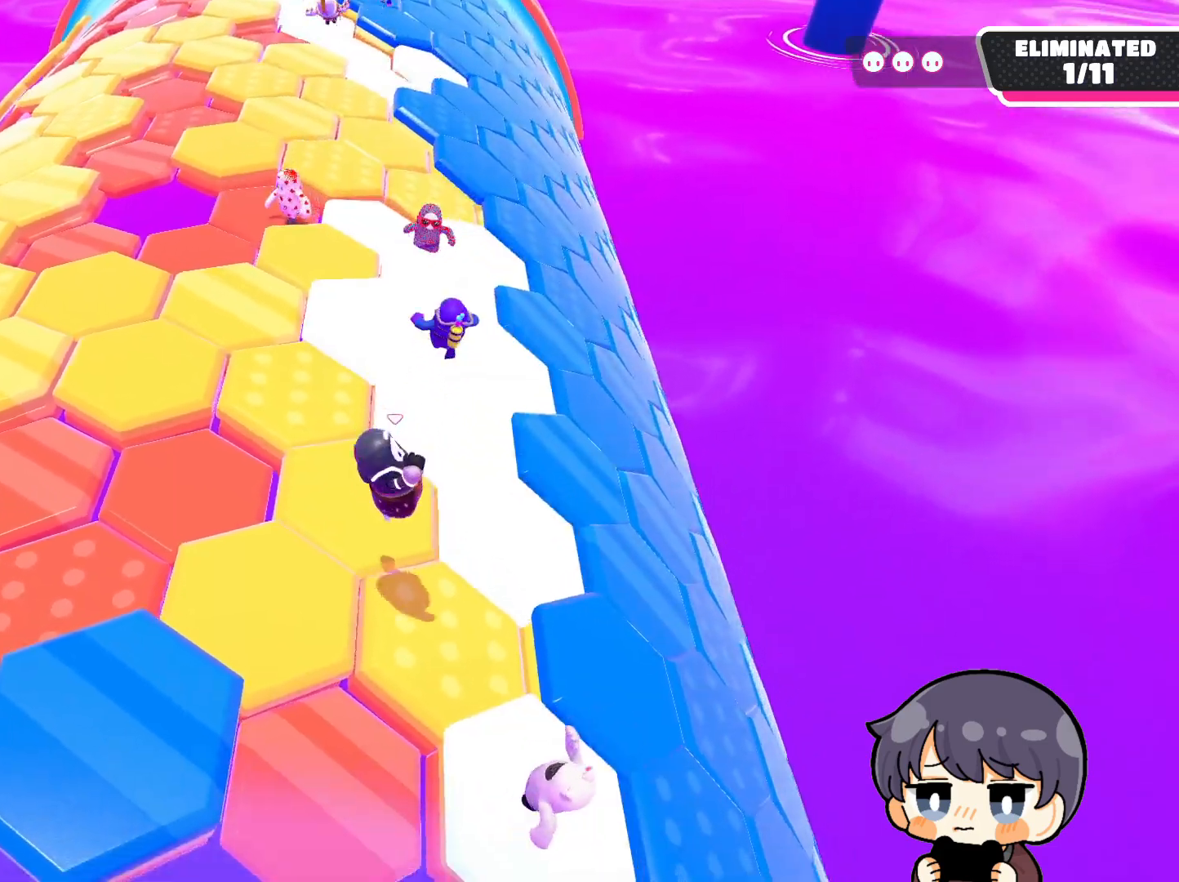
{"buttons": [], "left_stick": "right", "right_stick": "left", "events": [[450, "right_stick", "left"], [483, "left_stick", "right"]]}
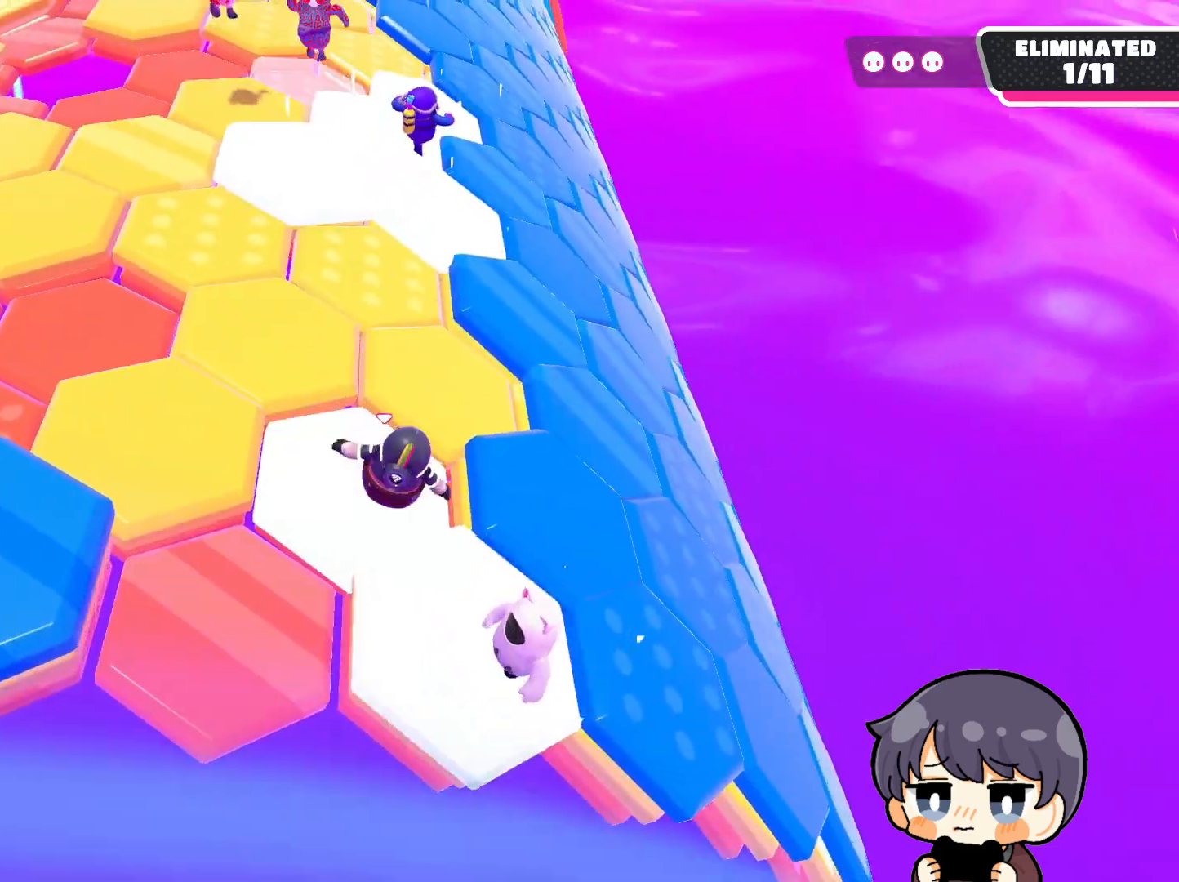
{"buttons": [], "left_stick": "right", "right_stick": "center", "events": [[83, "left_stick", "center"], [83, "right_stick", "center"], [217, "CROSS", "down"], [250, "left_stick", "right"], [283, "CROSS", "up"]]}
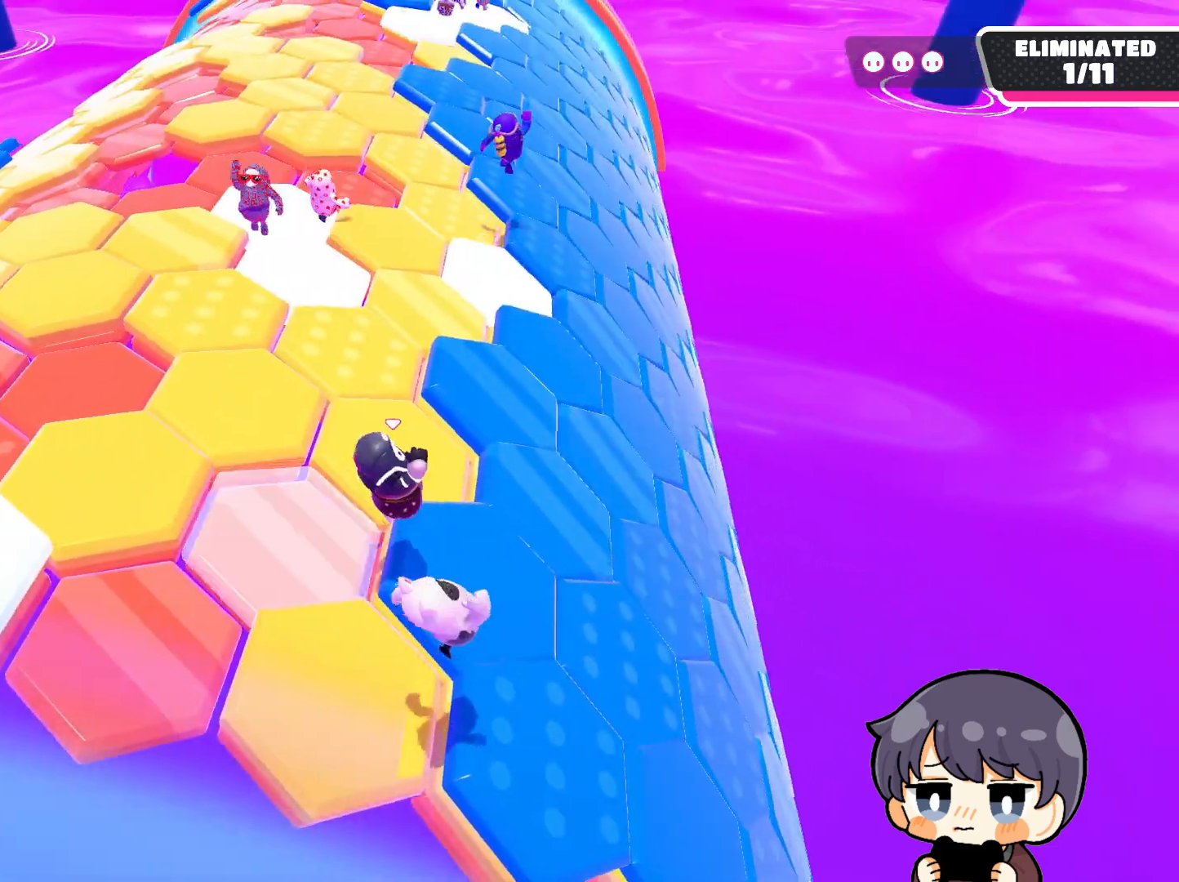
{"buttons": [], "left_stick": "center", "right_stick": "up-left", "events": [[83, "left_stick", "up-left"], [83, "right_stick", "up-left"], [450, "left_stick", "center"]]}
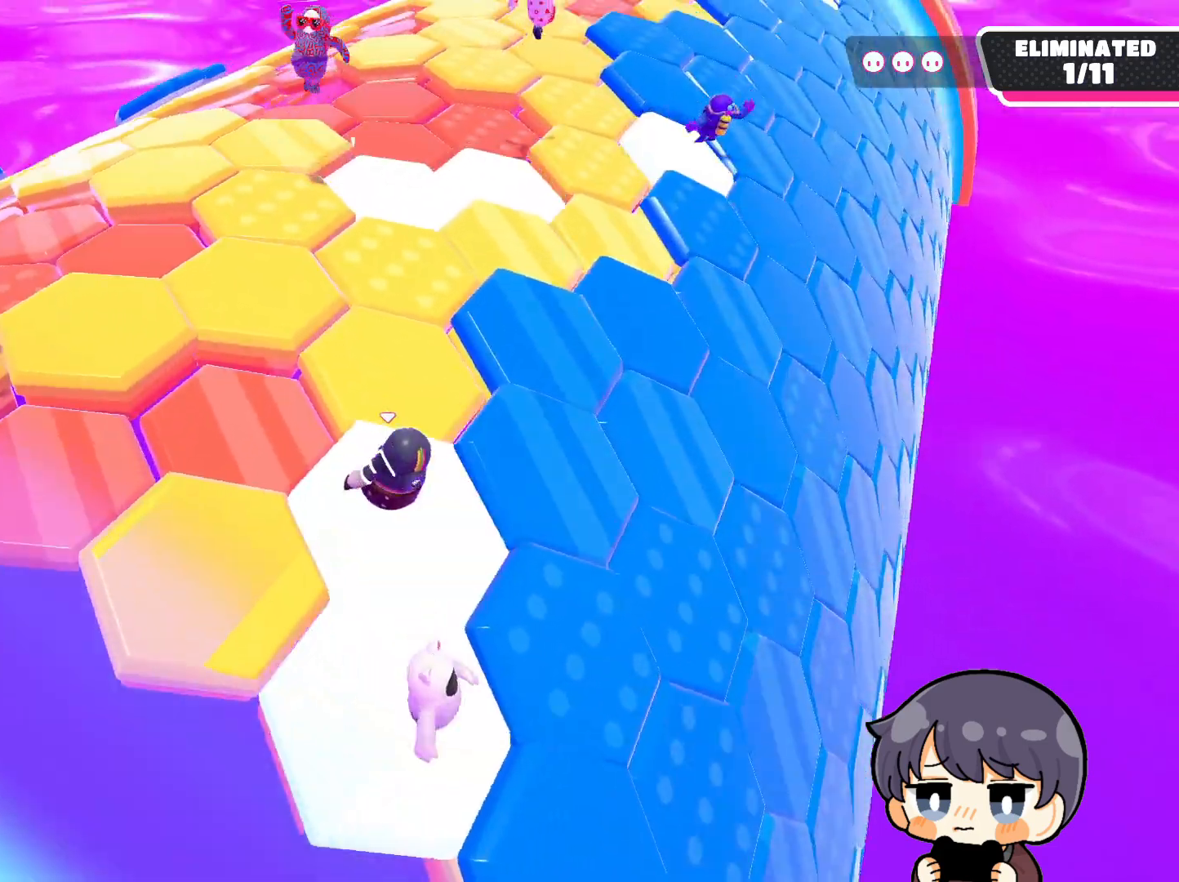
{"buttons": [], "left_stick": "up-right", "right_stick": "center", "events": [[217, "right_stick", "center"], [417, "left_stick", "up-right"]]}
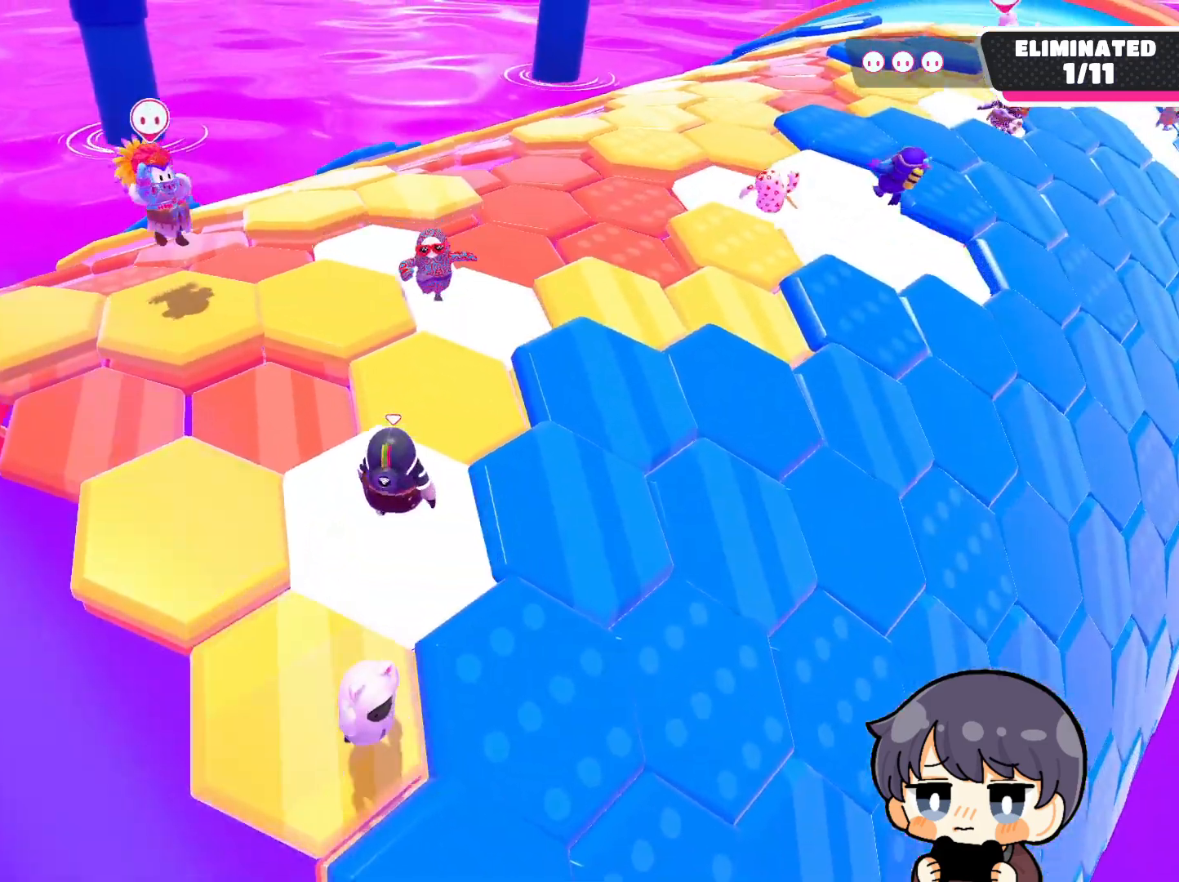
{"buttons": [], "left_stick": "left", "right_stick": "right", "events": [[17, "CROSS", "down"], [83, "CROSS", "up"], [317, "left_stick", "center"], [383, "right_stick", "right"], [417, "left_stick", "left"]]}
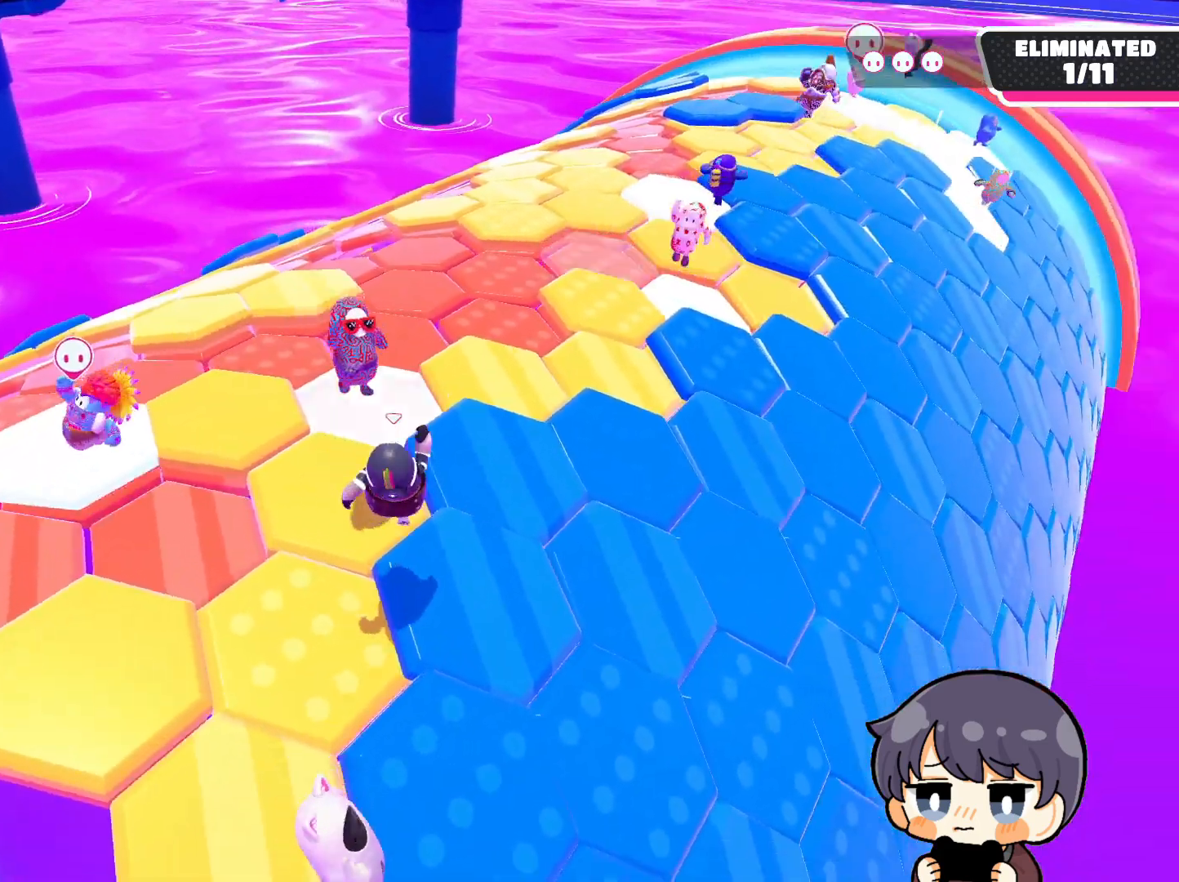
{"buttons": [], "left_stick": "center", "right_stick": "down", "events": [[50, "right_stick", "down-right"], [250, "left_stick", "center"], [350, "right_stick", "down"]]}
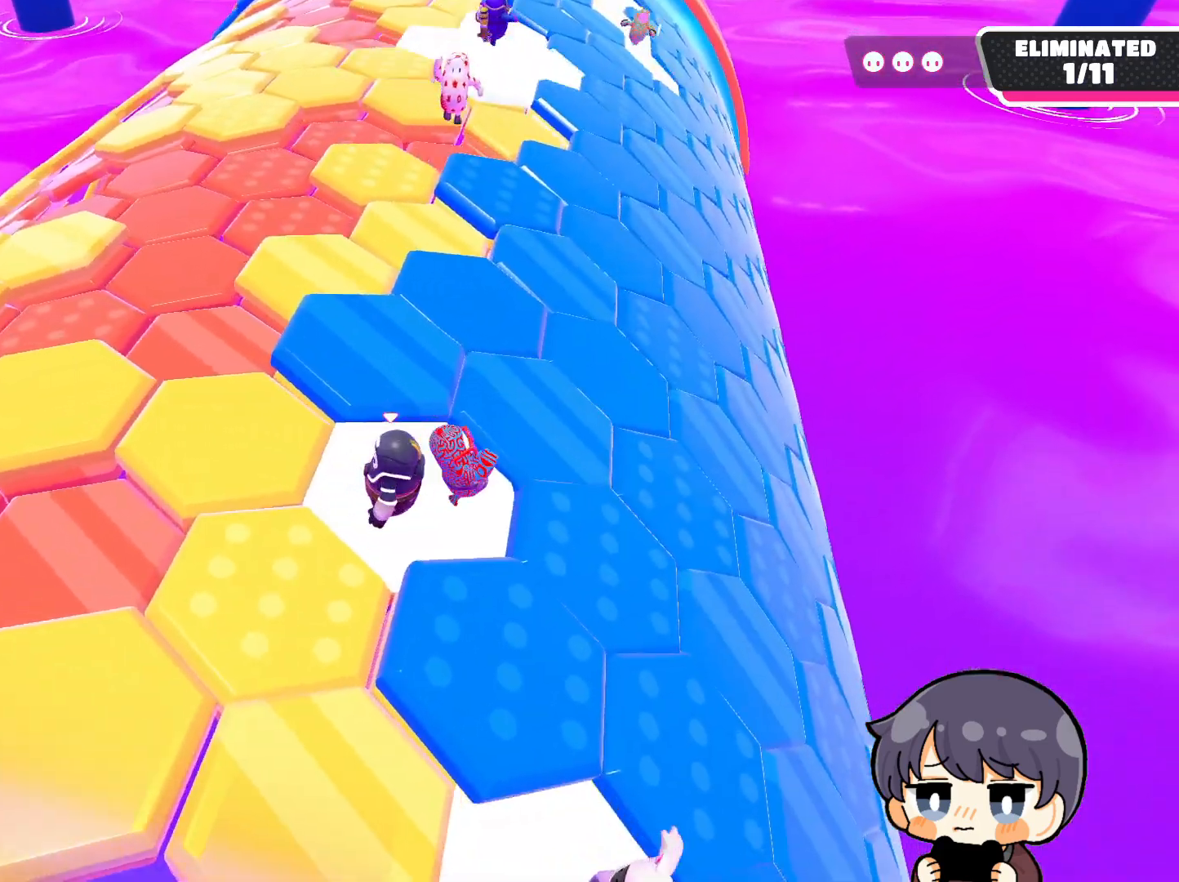
{"buttons": [], "left_stick": "down-right", "right_stick": "center", "events": [[50, "right_stick", "center"], [250, "CROSS", "down"], [317, "CROSS", "up"], [417, "left_stick", "down-right"]]}
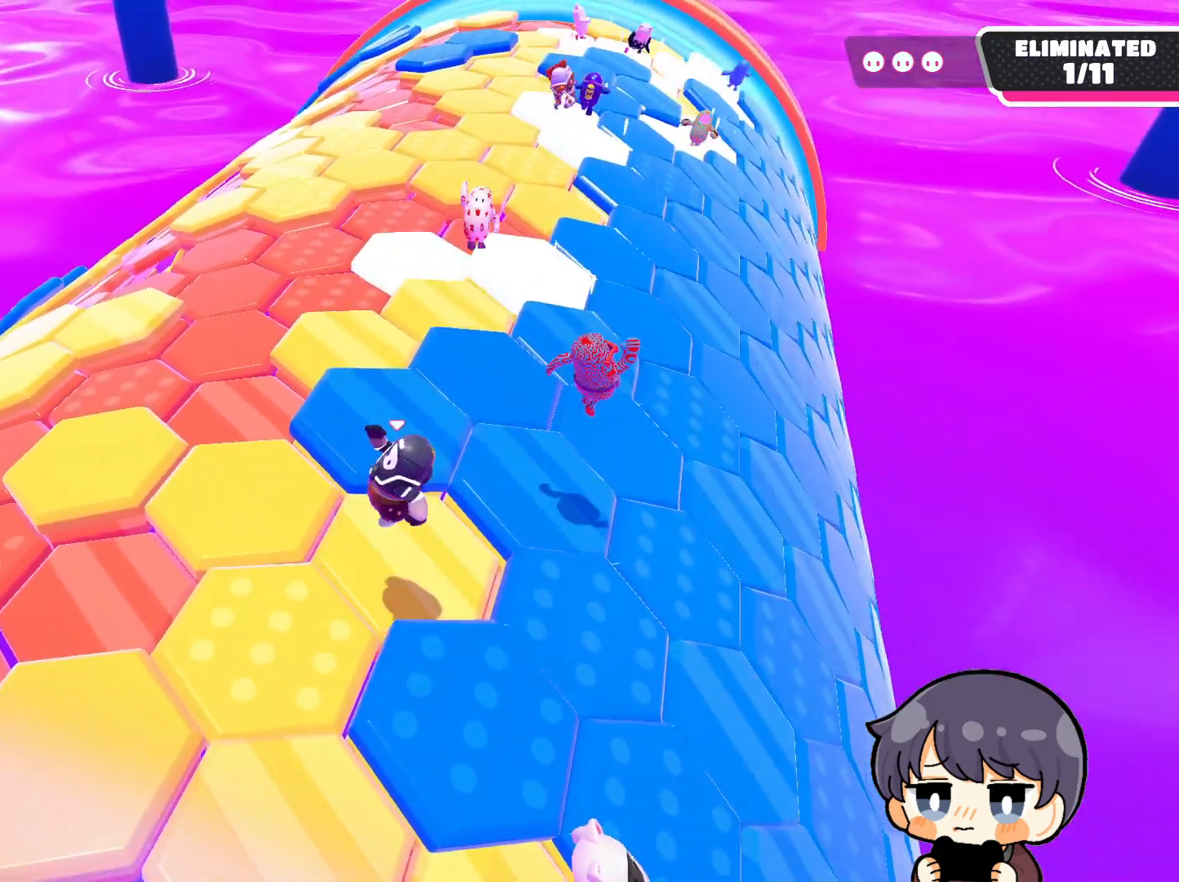
{"buttons": [], "left_stick": "center", "right_stick": "center", "events": [[183, "right_stick", "right"], [350, "right_stick", "center"], [383, "left_stick", "center"]]}
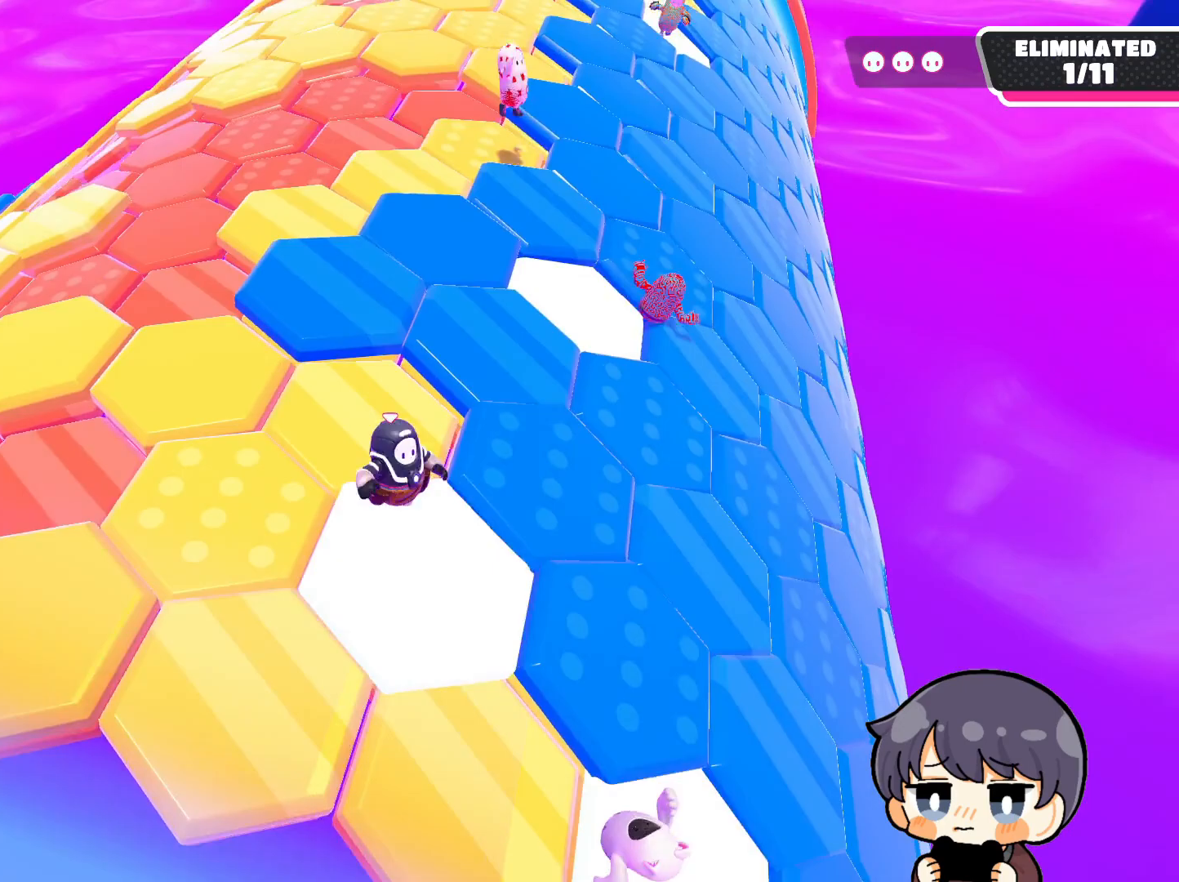
{"buttons": [], "left_stick": "up-right", "right_stick": "center", "events": [[283, "CROSS", "down"], [283, "left_stick", "up-right"], [383, "CROSS", "up"]]}
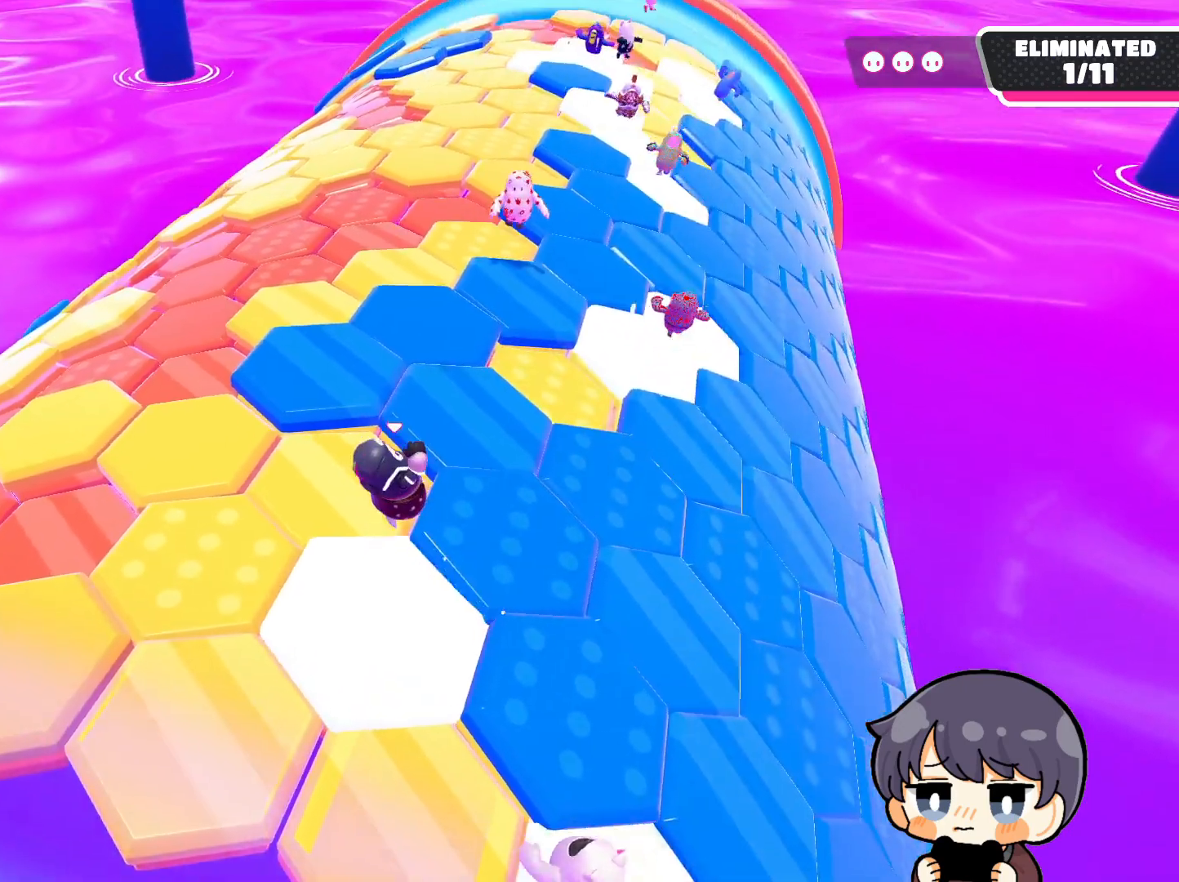
{"buttons": [], "left_stick": "center", "right_stick": "center", "events": [[50, "left_stick", "center"], [50, "right_stick", "left"], [150, "left_stick", "left"], [250, "right_stick", "center"], [317, "left_stick", "center"]]}
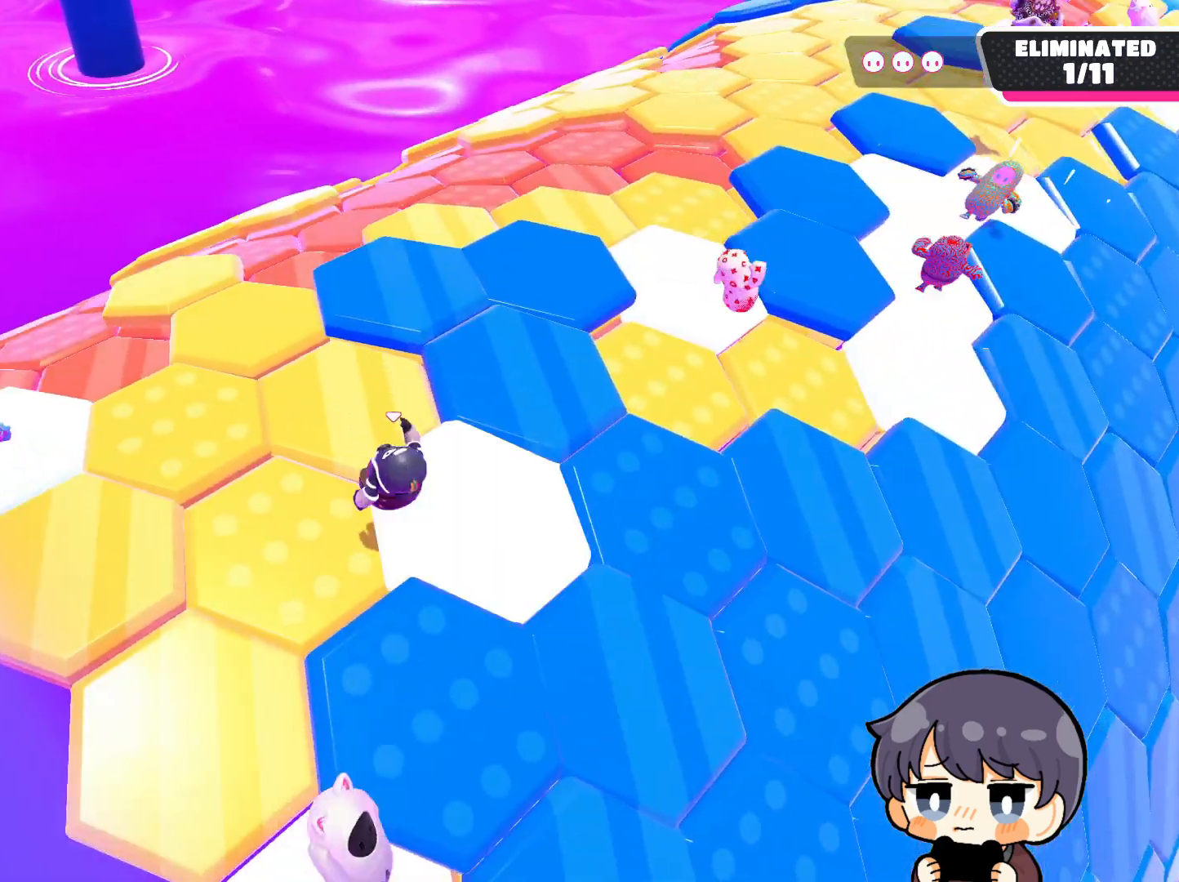
{"buttons": [], "left_stick": "down", "right_stick": "center", "events": [[317, "left_stick", "down"], [417, "CROSS", "down"], [450, "CROSS", "up"]]}
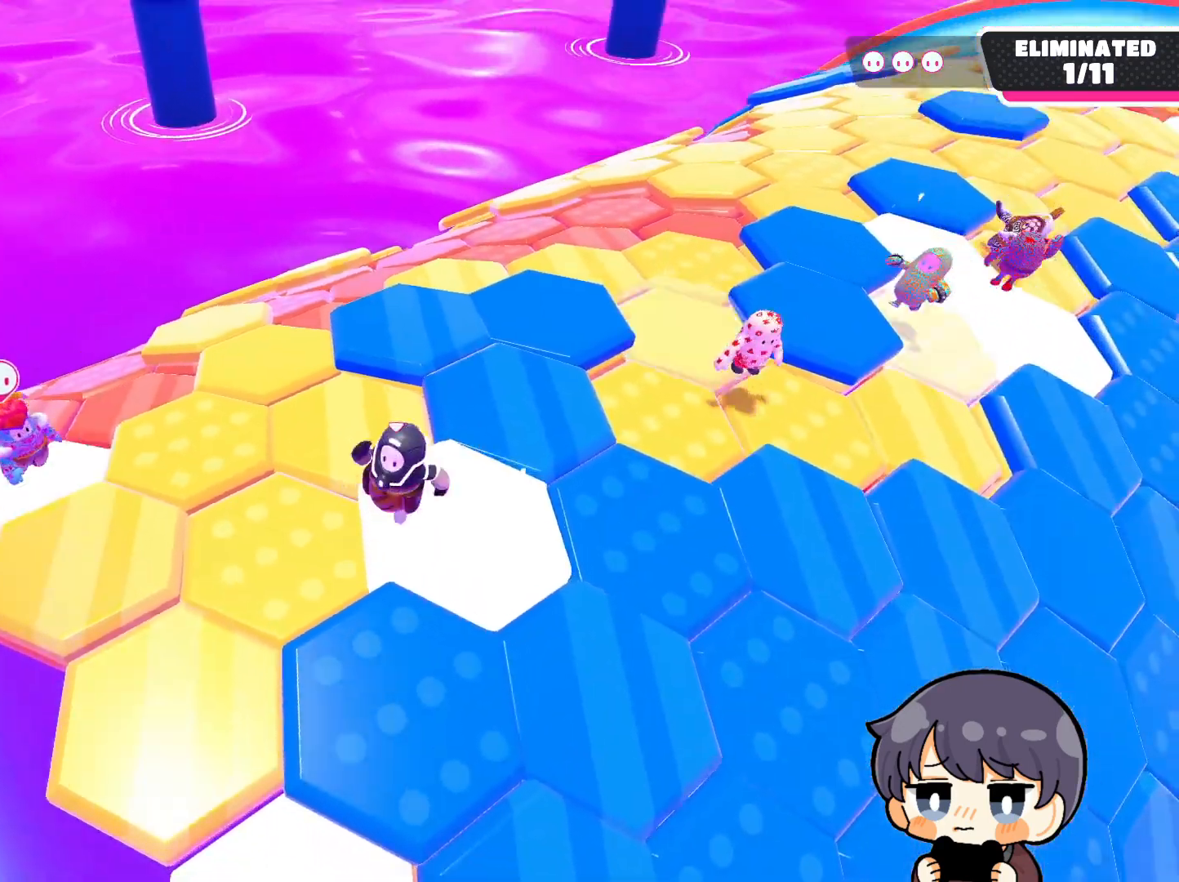
{"buttons": [], "left_stick": "center", "right_stick": "down-right", "events": [[217, "right_stick", "down-right"], [250, "left_stick", "center"], [383, "left_stick", "up-left"], [483, "left_stick", "center"]]}
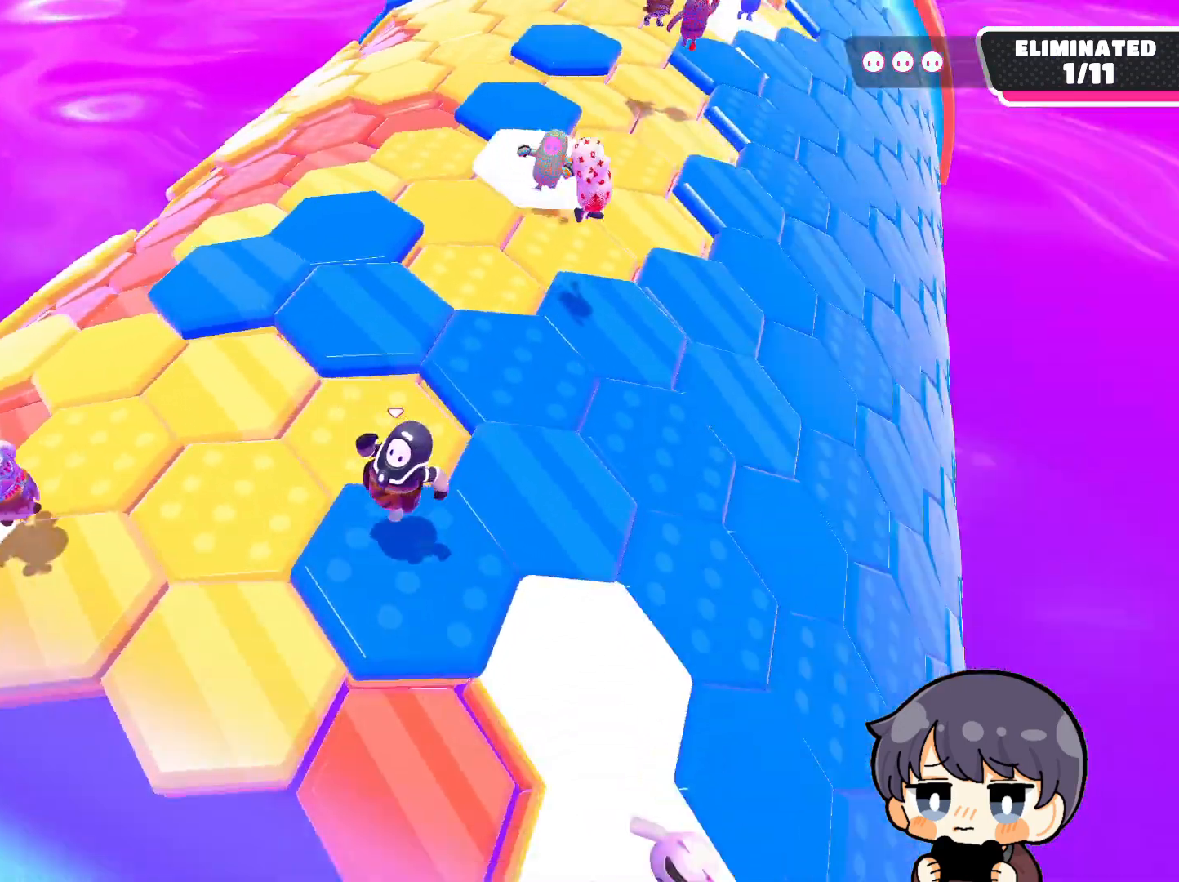
{"buttons": [], "left_stick": "up-right", "right_stick": "center", "events": [[250, "right_stick", "center"], [317, "left_stick", "up"], [450, "CROSS", "down"], [483, "CROSS", "up"], [483, "left_stick", "up-right"]]}
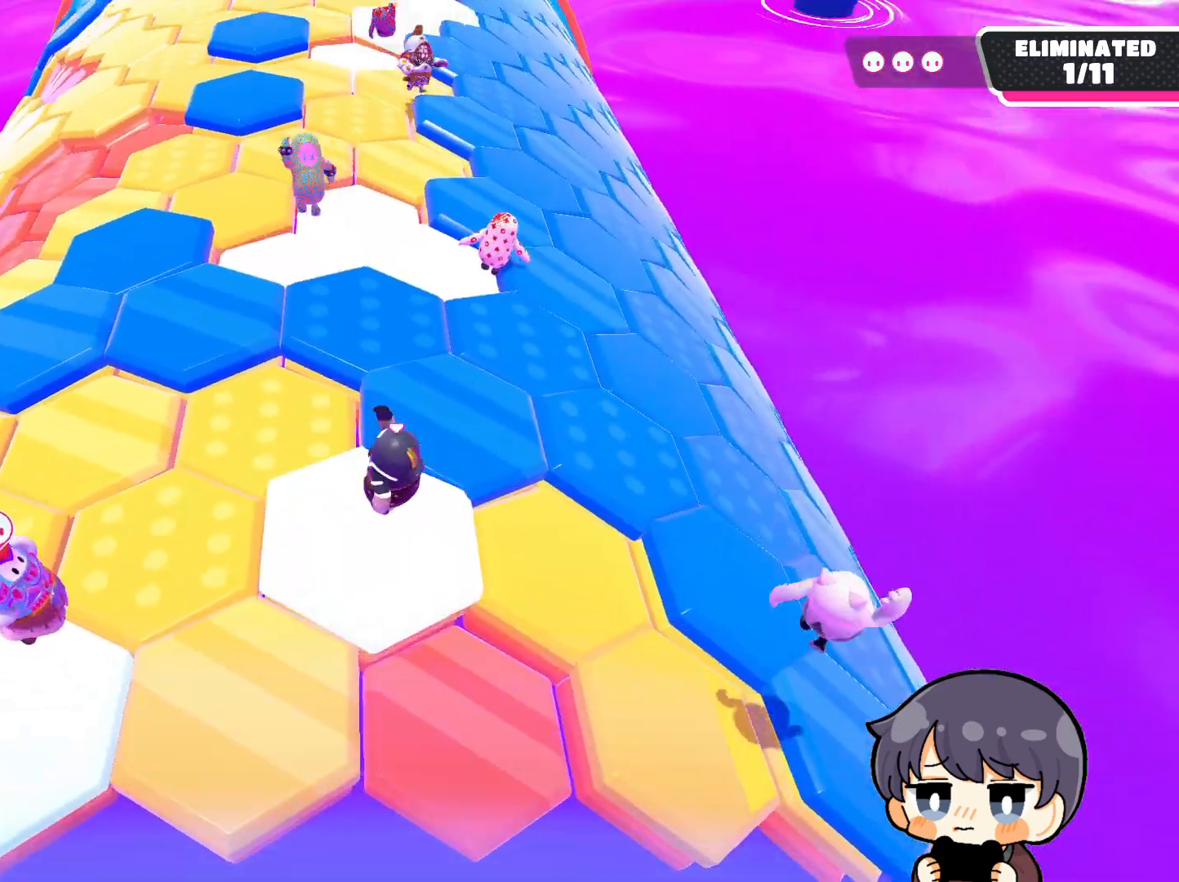
{"buttons": [], "left_stick": "right", "right_stick": "down-right", "events": [[217, "right_stick", "down-right"], [283, "left_stick", "center"], [483, "left_stick", "right"]]}
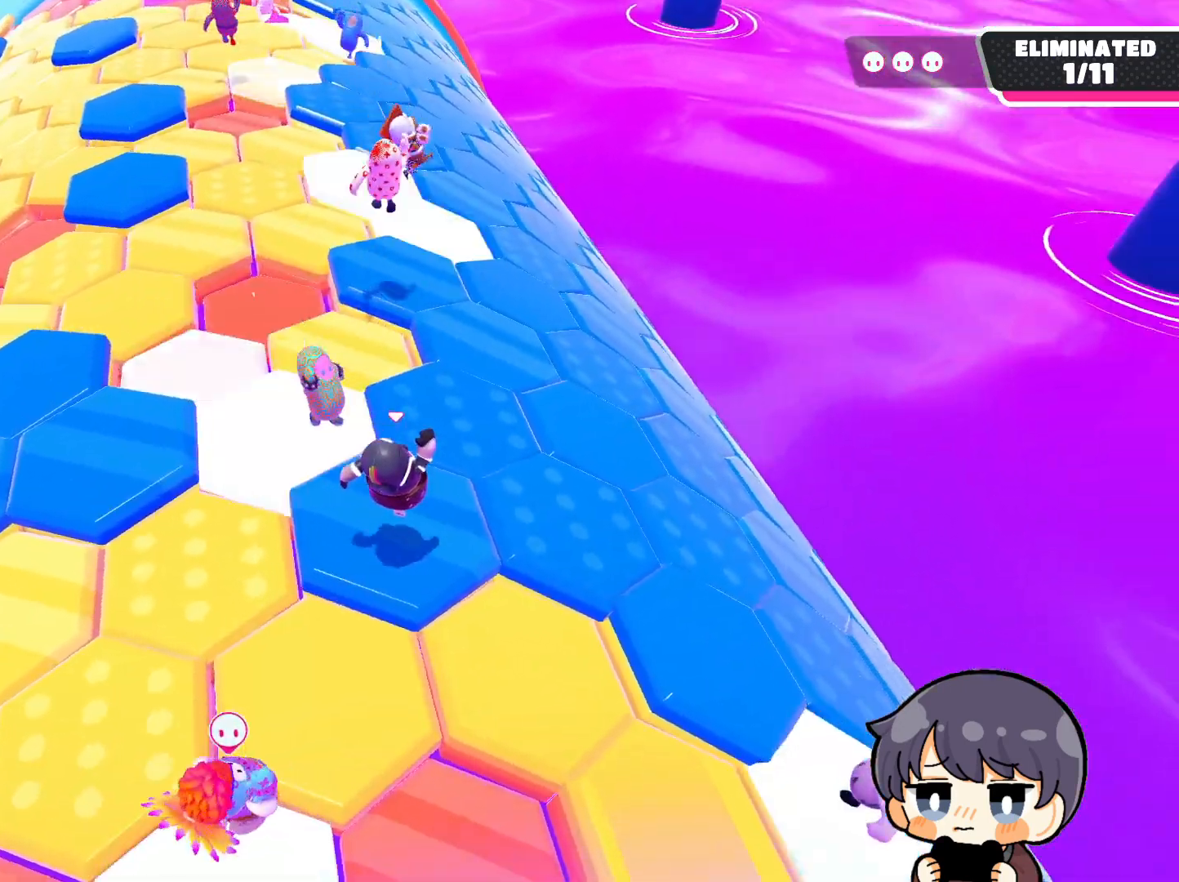
{"buttons": [], "left_stick": "left", "right_stick": "center", "events": [[17, "right_stick", "center"], [150, "CROSS", "down"], [250, "CROSS", "up"], [417, "left_stick", "center"], [483, "left_stick", "left"]]}
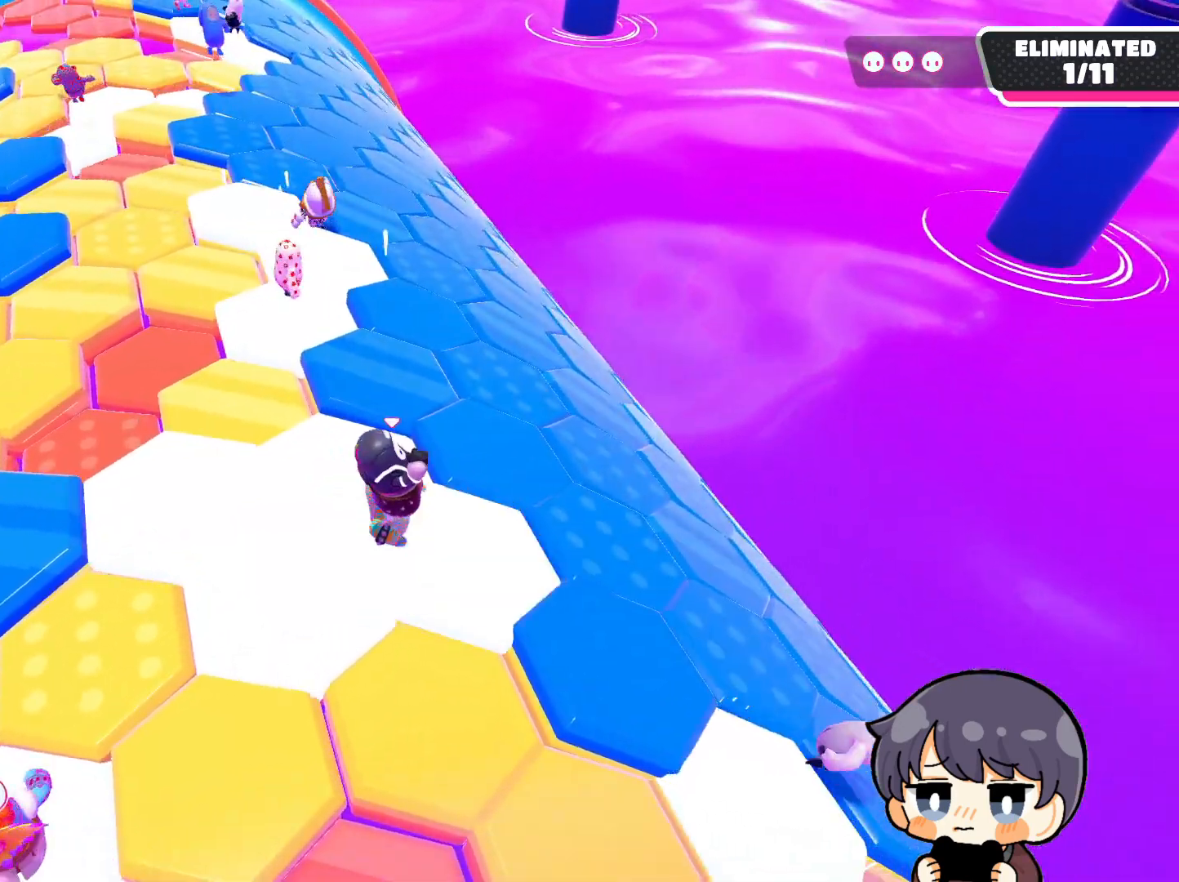
{"buttons": ["CROSS"], "left_stick": "up-right", "right_stick": "center", "events": [[117, "left_stick", "center"], [150, "right_stick", "down-left"], [317, "left_stick", "right"], [317, "right_stick", "center"], [450, "left_stick", "up-right"], [483, "CROSS", "down"]]}